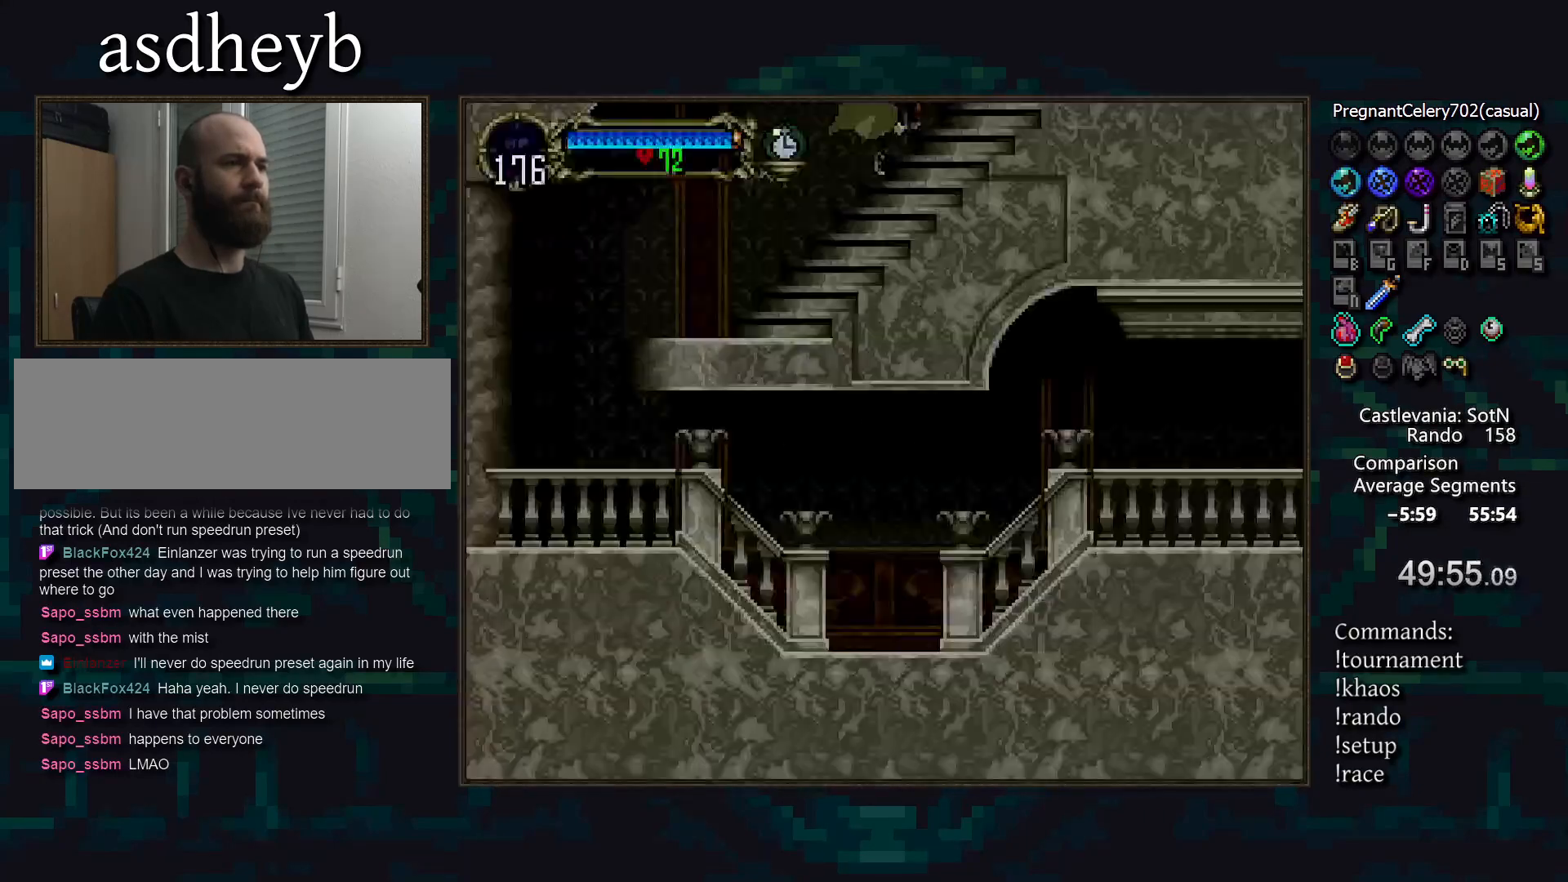
Gameplay with a controller (PlayStation layout); each line is a JSON object with the inputs held at the frame after it. "events" lists button and stick changes between this image and that frame as [ms after this image, input, new state], when the widget could be followed in between. Not read: DPAD_RIGHT L3 R3.
{"buttons": ["CIRCLE", "TRIANGLE"], "events": [[67, "TRIANGLE", "up"], [83, "CIRCLE", "up"], [133, "CIRCLE", "down"], [167, "TRIANGLE", "down"], [233, "CIRCLE", "up"], [233, "TRIANGLE", "up"], [300, "CIRCLE", "down"], [333, "TRIANGLE", "down"], [367, "TRIANGLE", "up"], [383, "CIRCLE", "up"], [467, "CIRCLE", "down"], [483, "TRIANGLE", "down"]]}
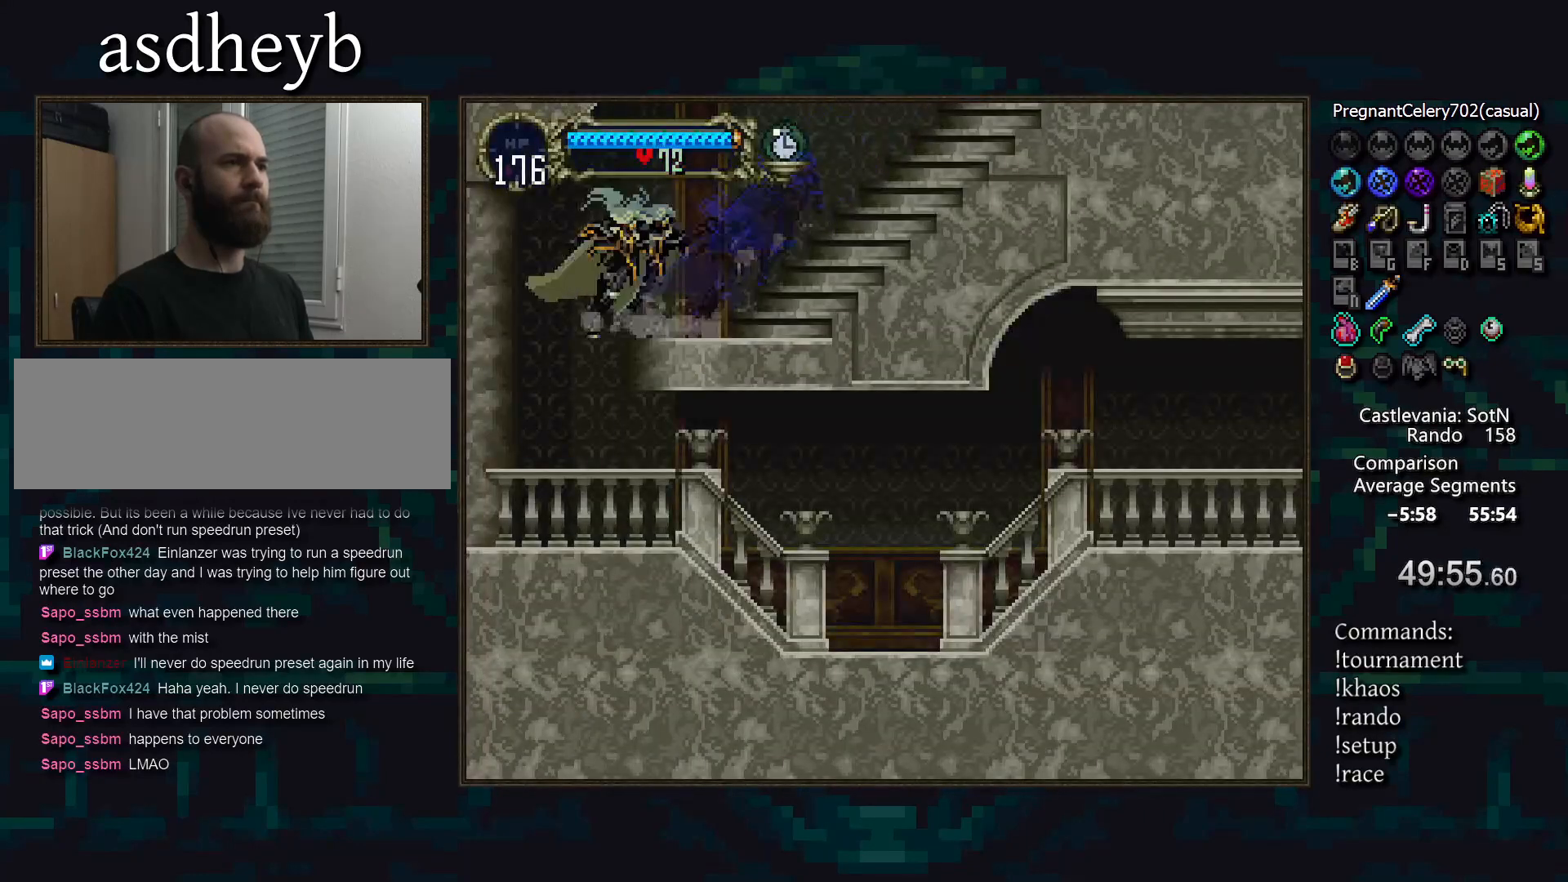
{"buttons": ["CIRCLE", "TRIANGLE"], "events": [[50, "CIRCLE", "up"], [50, "TRIANGLE", "up"], [183, "DPAD_LEFT", "down"], [333, "DPAD_LEFT", "up"], [333, "TRIANGLE", "down"], [383, "TRIANGLE", "up"], [433, "CIRCLE", "down"], [450, "TRIANGLE", "down"]]}
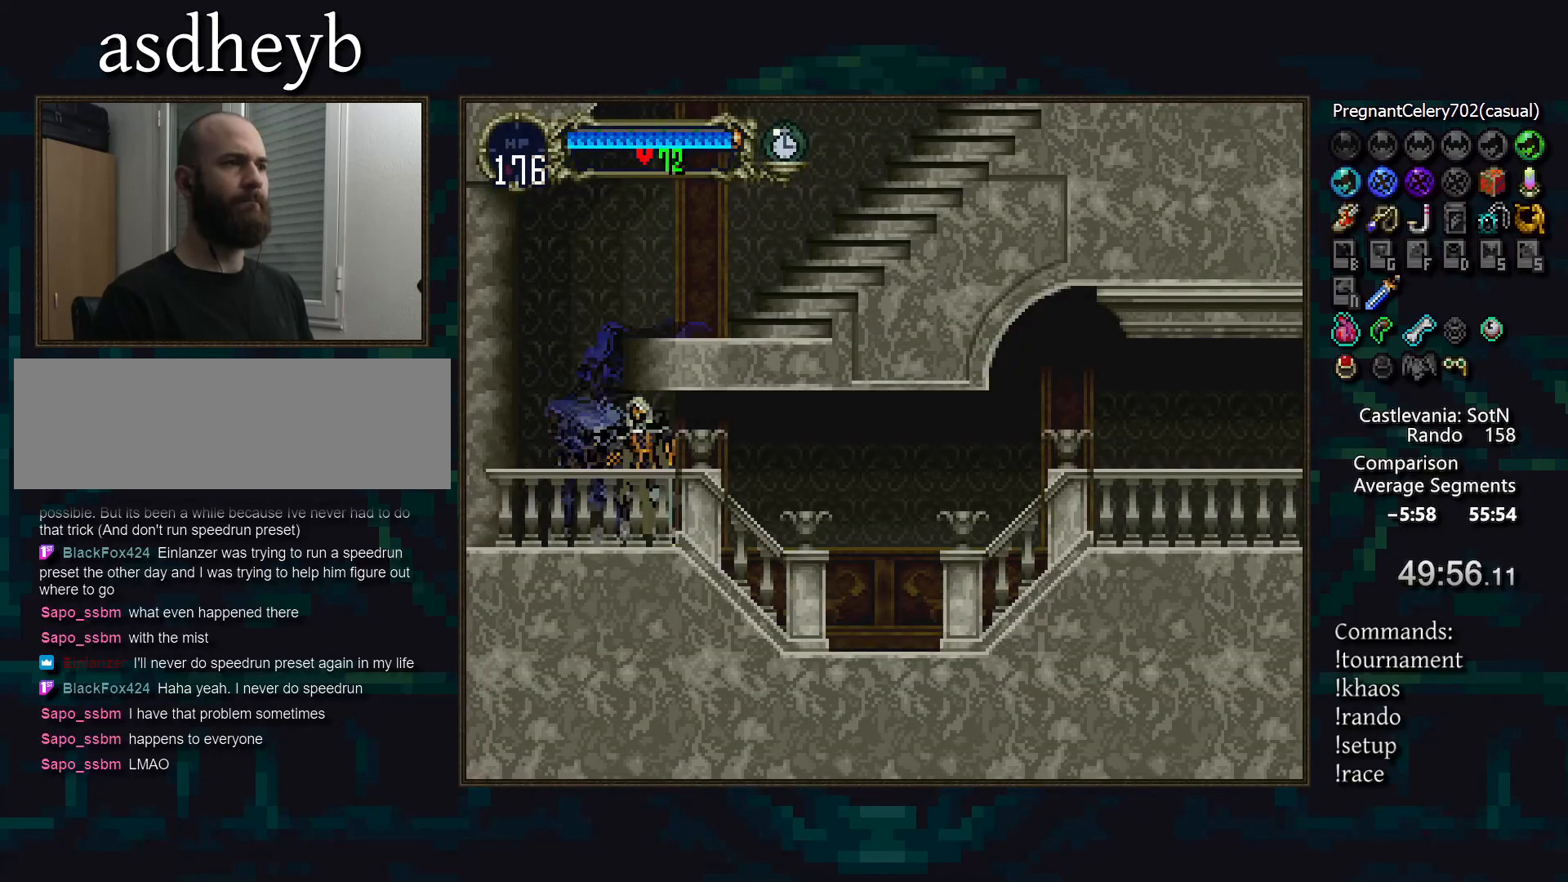
{"buttons": [], "events": [[17, "TRIANGLE", "up"], [33, "CIRCLE", "up"], [100, "CIRCLE", "down"], [117, "TRIANGLE", "down"], [167, "TRIANGLE", "up"], [183, "CIRCLE", "up"], [250, "CIRCLE", "down"], [267, "TRIANGLE", "down"], [317, "TRIANGLE", "up"], [333, "CIRCLE", "up"], [383, "CIRCLE", "down"], [417, "TRIANGLE", "down"], [467, "TRIANGLE", "up"], [483, "CIRCLE", "up"]]}
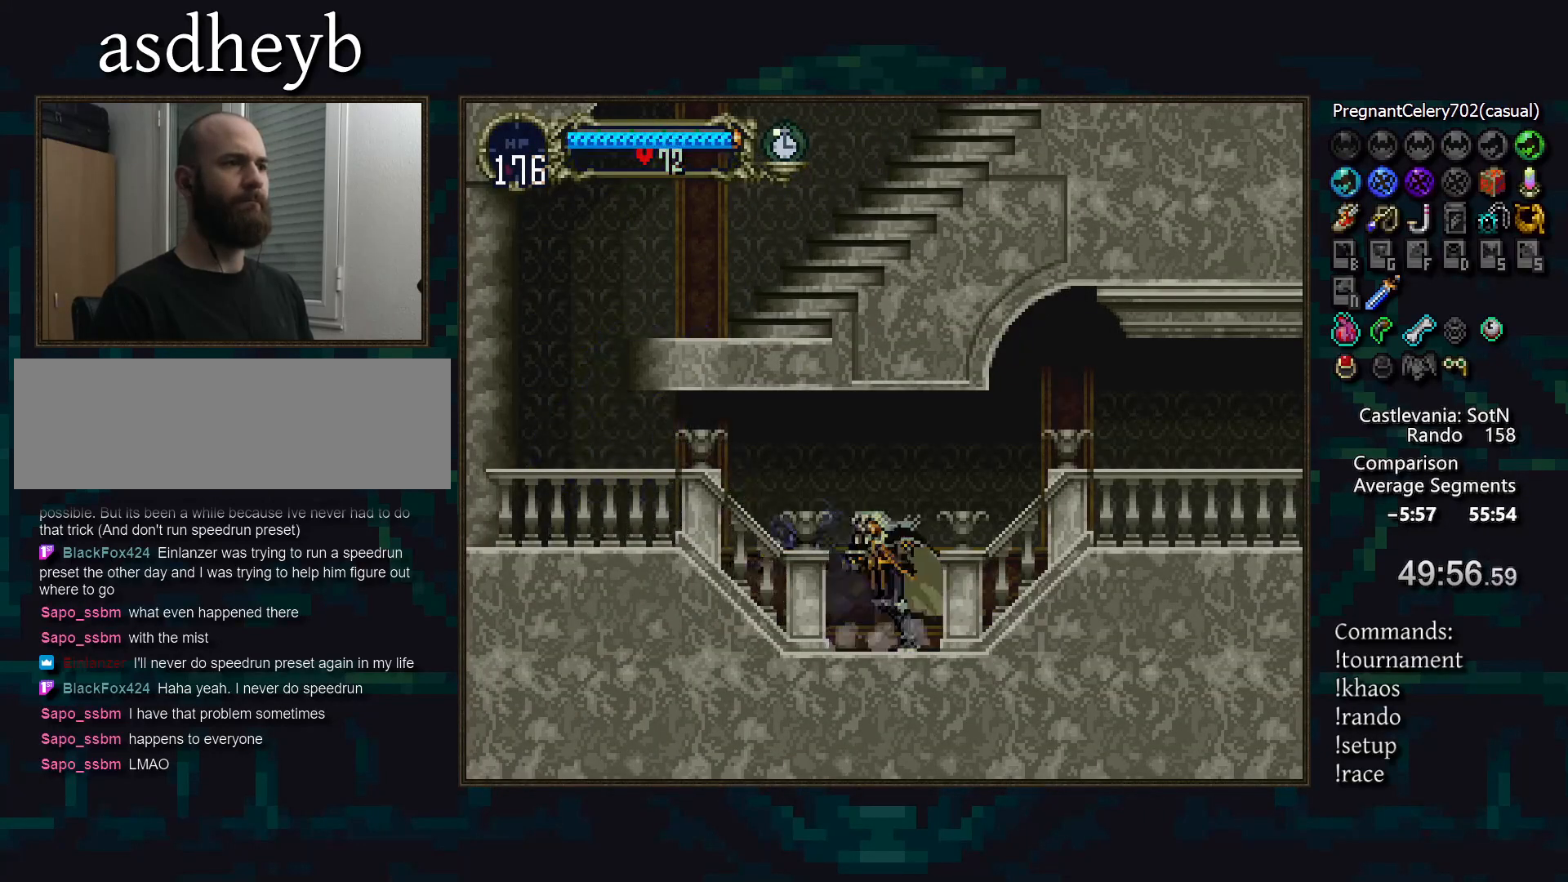
{"buttons": ["CIRCLE"], "events": [[33, "CIRCLE", "down"], [67, "TRIANGLE", "down"], [133, "CIRCLE", "up"], [133, "TRIANGLE", "up"], [200, "CIRCLE", "down"], [233, "TRIANGLE", "down"], [283, "TRIANGLE", "up"], [300, "CIRCLE", "up"], [367, "CIRCLE", "down"], [383, "TRIANGLE", "down"], [433, "TRIANGLE", "up"], [450, "CIRCLE", "up"], [500, "CIRCLE", "down"]]}
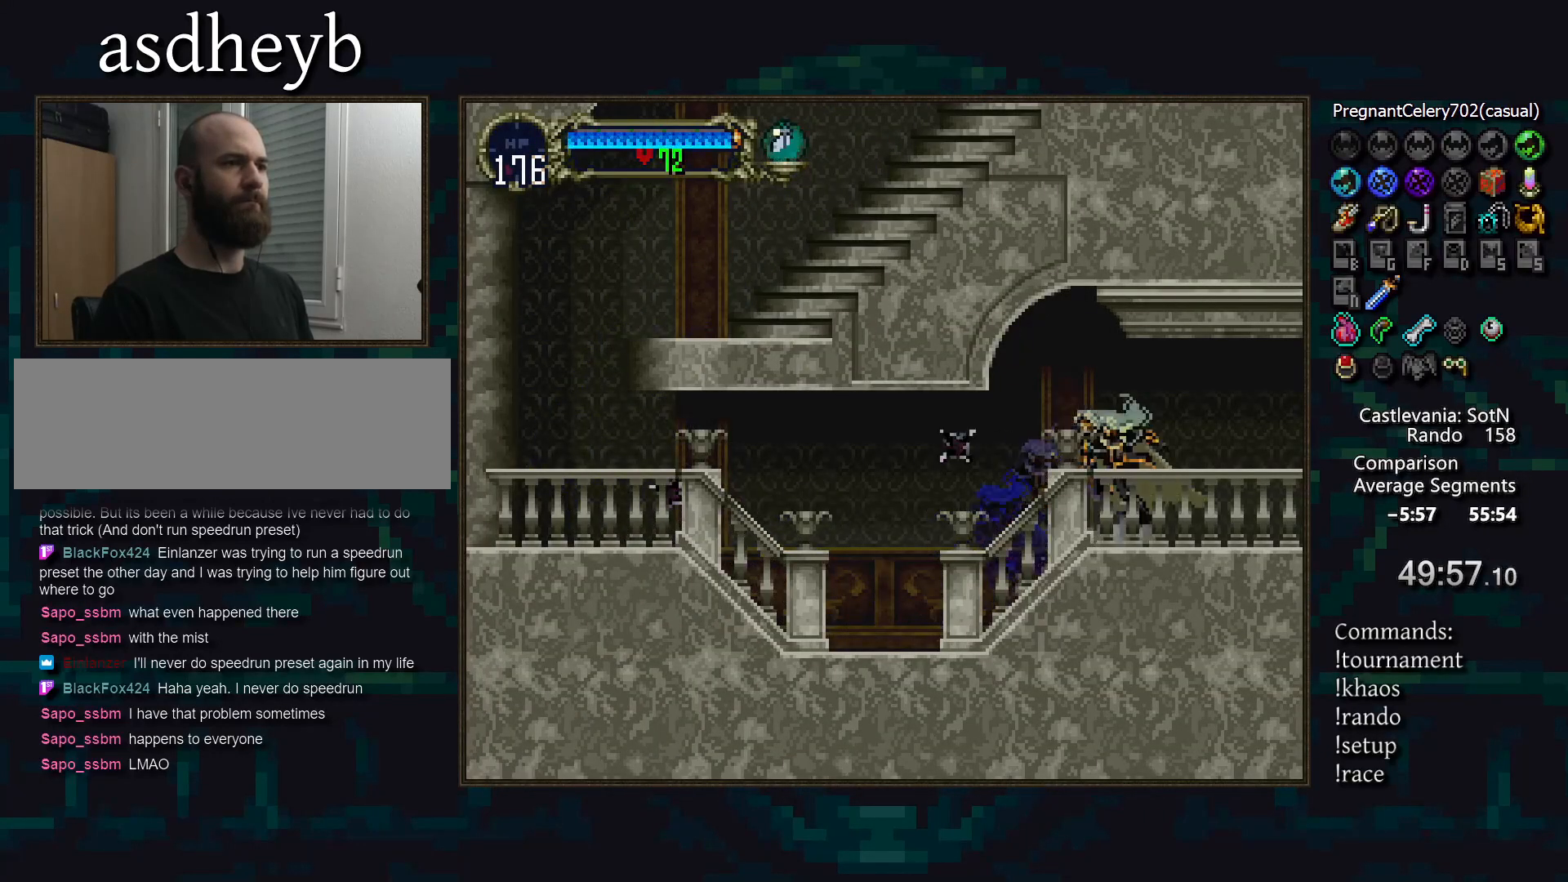
{"buttons": ["CIRCLE", "TRIANGLE"], "events": [[33, "TRIANGLE", "down"], [100, "TRIANGLE", "up"], [117, "CIRCLE", "up"], [167, "CIRCLE", "down"], [183, "TRIANGLE", "down"], [250, "TRIANGLE", "up"], [267, "CIRCLE", "up"], [333, "CIRCLE", "down"], [350, "TRIANGLE", "down"], [400, "TRIANGLE", "up"], [433, "CIRCLE", "up"], [467, "CIRCLE", "down"], [500, "TRIANGLE", "down"]]}
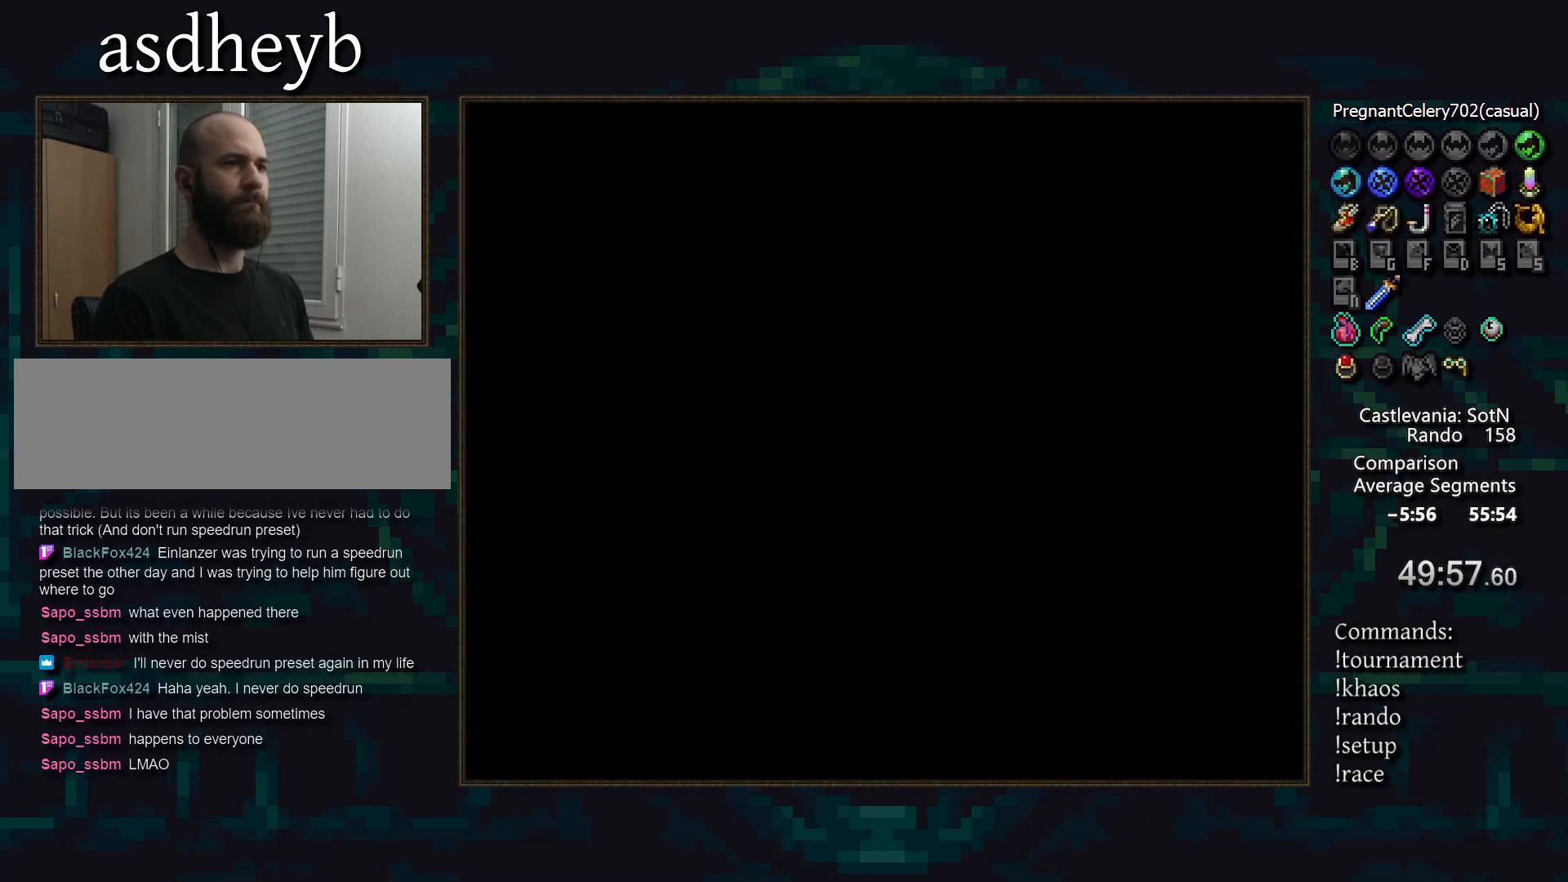
{"buttons": ["CIRCLE", "TRIANGLE"], "events": [[50, "TRIANGLE", "up"], [67, "CIRCLE", "up"], [133, "CIRCLE", "down"], [167, "TRIANGLE", "down"], [217, "TRIANGLE", "up"], [233, "CIRCLE", "up"], [283, "CIRCLE", "down"], [317, "TRIANGLE", "down"], [383, "CIRCLE", "up"], [383, "TRIANGLE", "up"], [467, "CIRCLE", "down"], [500, "TRIANGLE", "down"]]}
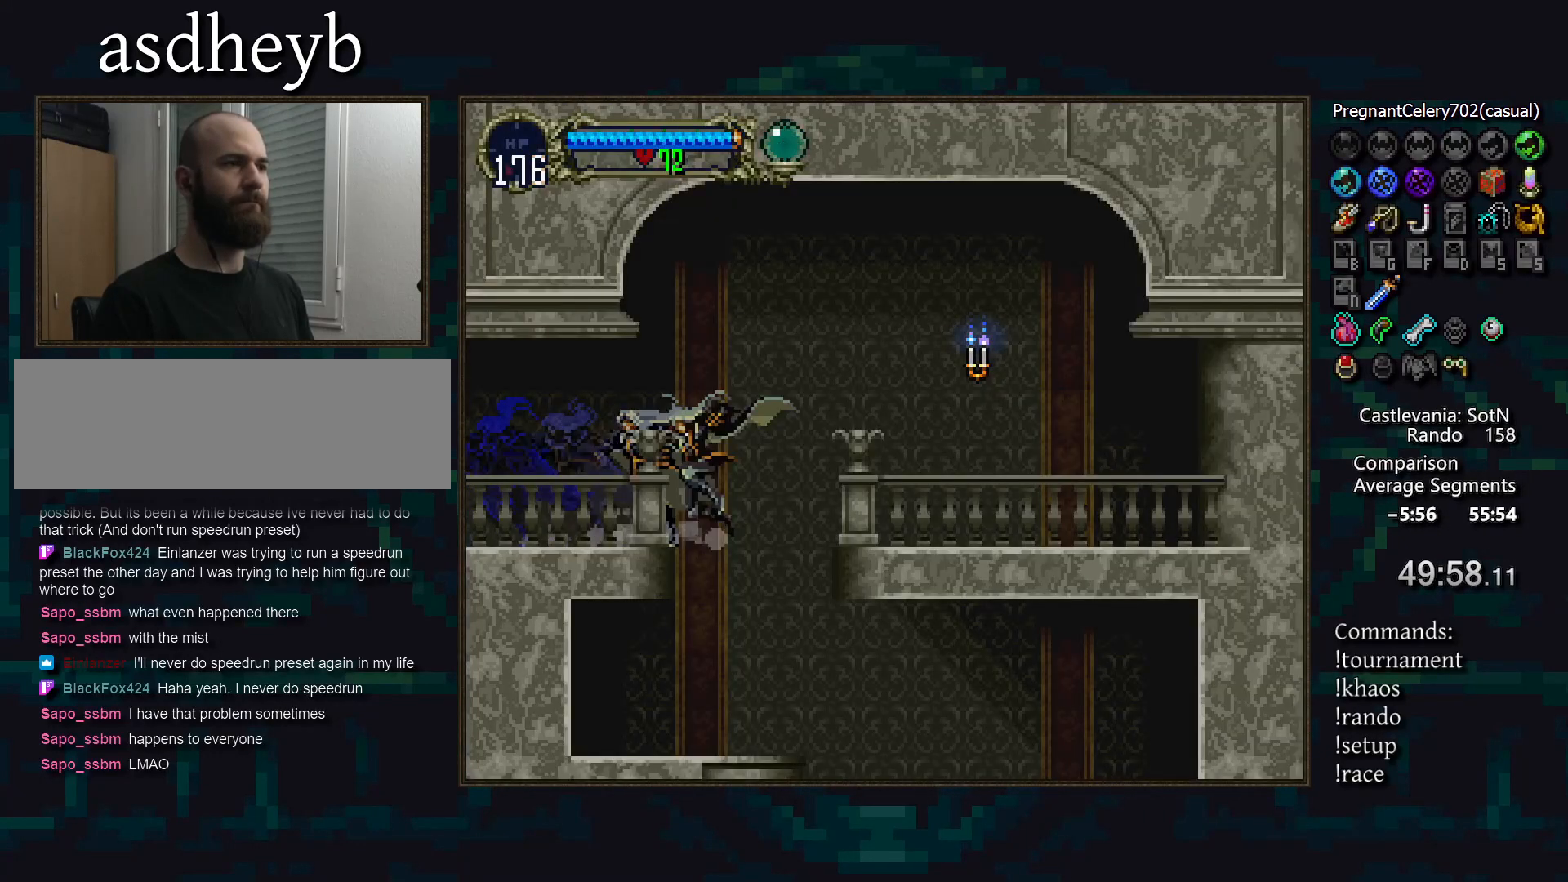
{"buttons": [], "events": [[50, "CIRCLE", "up"], [50, "TRIANGLE", "up"], [167, "DPAD_LEFT", "down"], [267, "TRIANGLE", "down"], [317, "DPAD_LEFT", "up"], [333, "TRIANGLE", "up"], [383, "CIRCLE", "down"], [433, "TRIANGLE", "down"], [467, "CIRCLE", "up"], [500, "TRIANGLE", "up"]]}
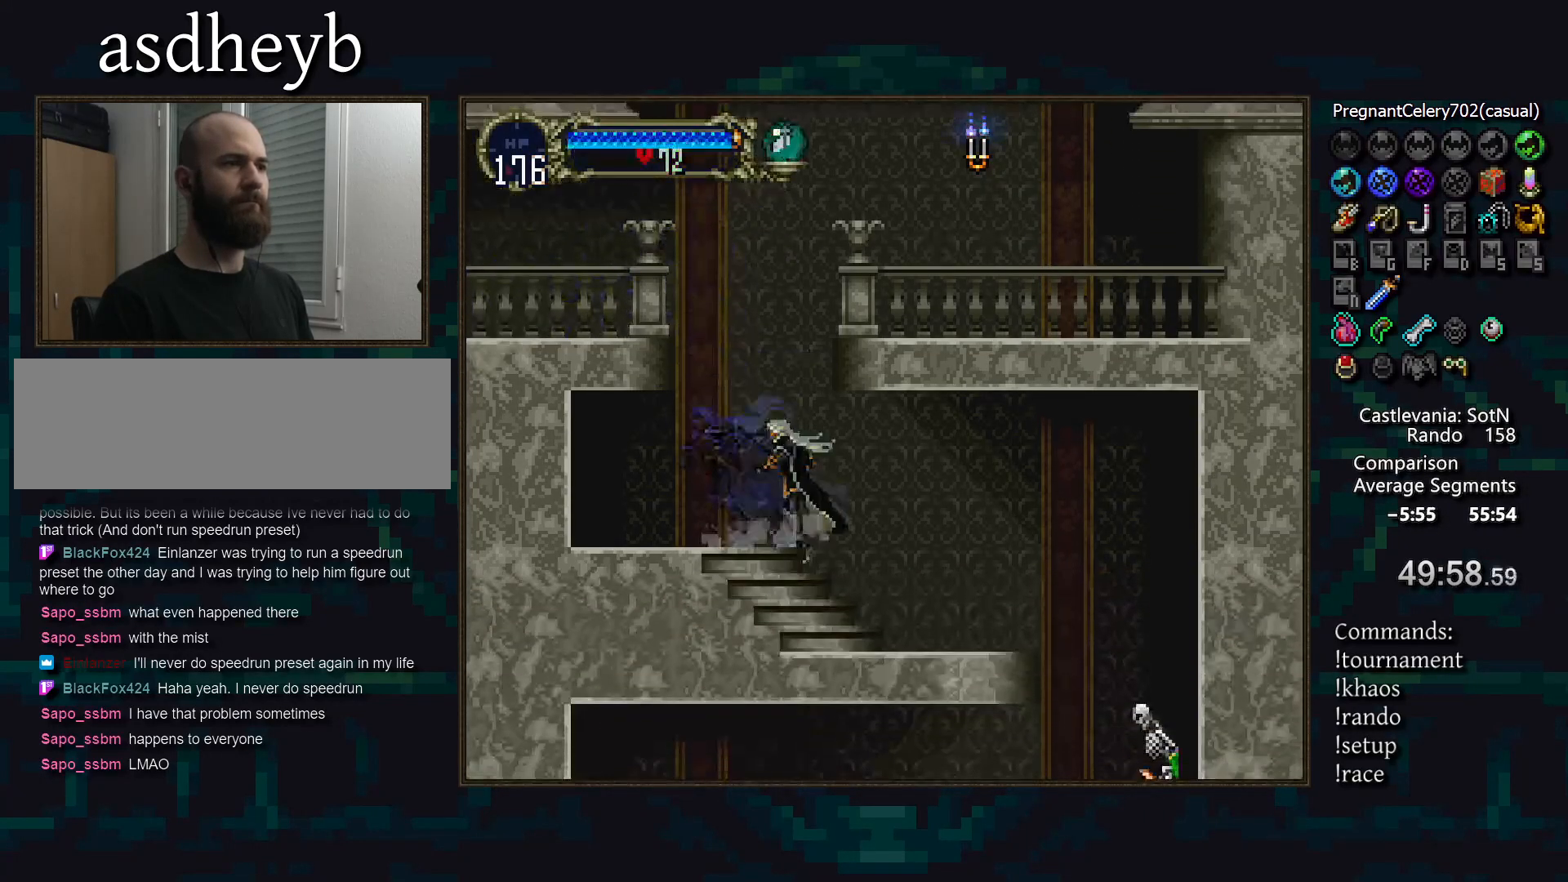
{"buttons": ["CIRCLE"], "events": [[50, "CIRCLE", "down"], [100, "TRIANGLE", "down"], [133, "CIRCLE", "up"], [167, "TRIANGLE", "up"], [283, "SQUARE", "down"], [383, "SQUARE", "up"], [400, "TRIANGLE", "down"], [483, "TRIANGLE", "up"], [500, "CIRCLE", "down"]]}
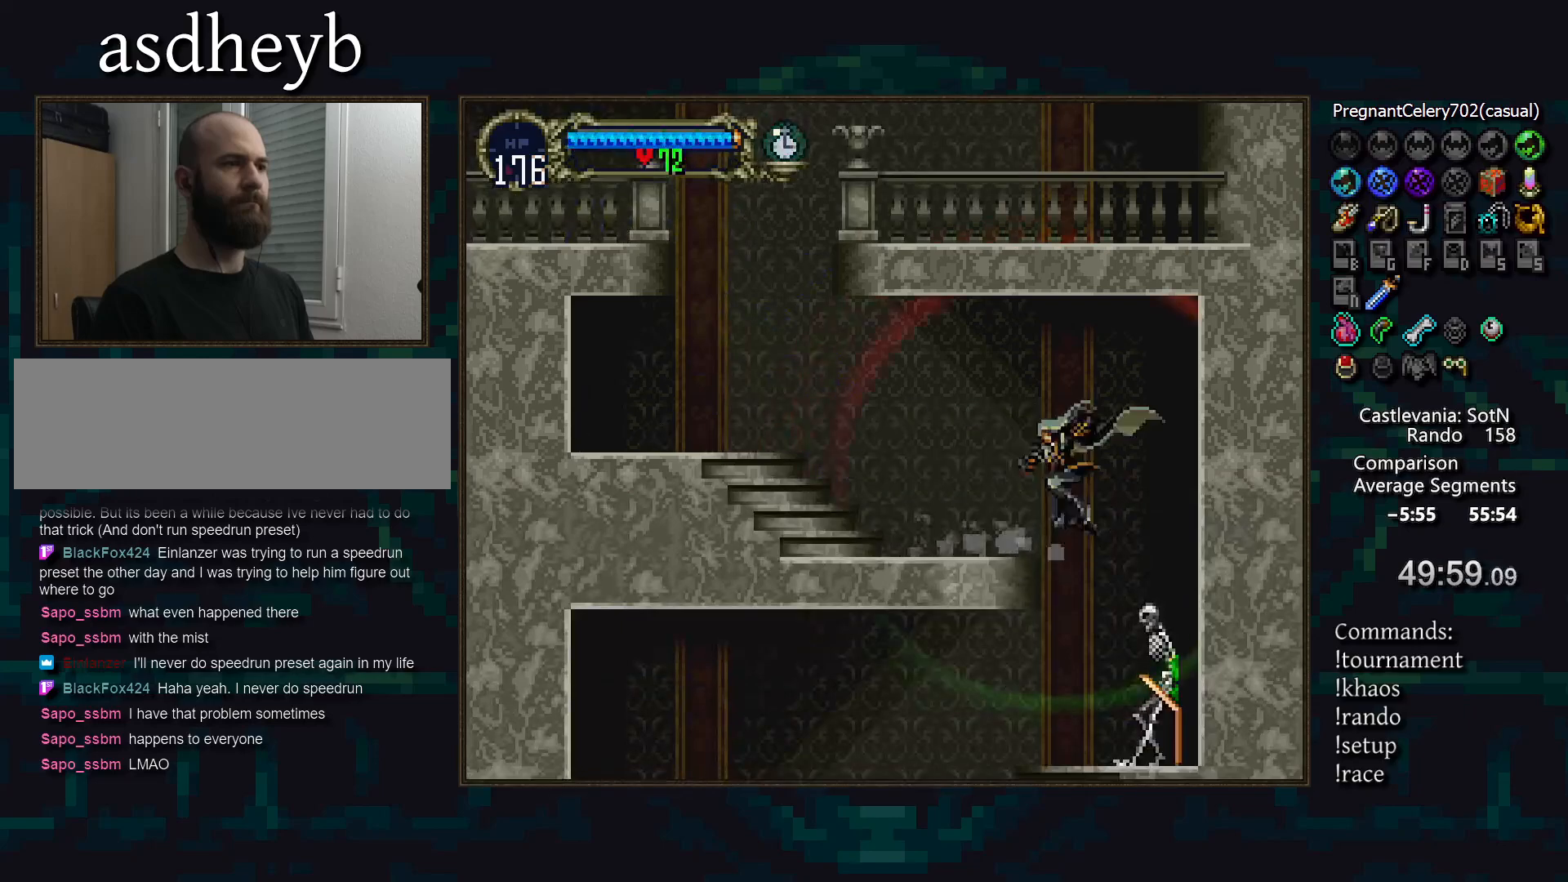
{"buttons": ["CIRCLE", "TRIANGLE"], "events": [[67, "TRIANGLE", "down"], [100, "CIRCLE", "up"], [150, "TRIANGLE", "up"], [167, "DPAD_LEFT", "down"], [300, "DPAD_LEFT", "up"], [317, "TRIANGLE", "down"], [367, "TRIANGLE", "up"], [417, "CIRCLE", "down"], [467, "TRIANGLE", "down"]]}
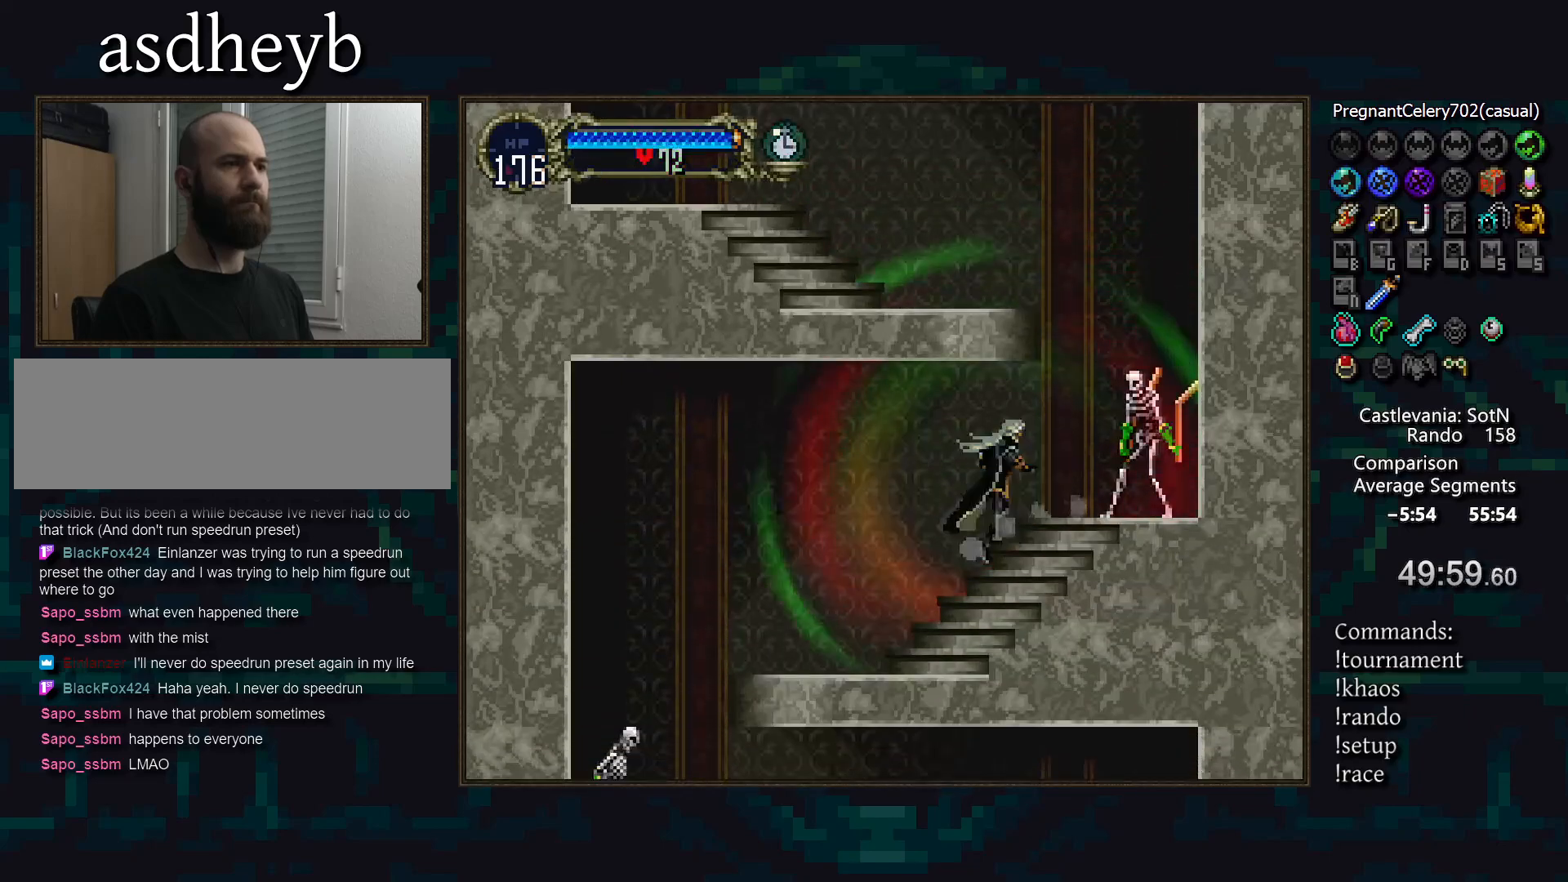
{"buttons": [], "events": [[33, "CIRCLE", "up"], [33, "TRIANGLE", "up"], [50, "CIRCLE", "down"], [100, "TRIANGLE", "down"], [167, "CIRCLE", "up"], [167, "TRIANGLE", "up"], [233, "CIRCLE", "down"], [250, "TRIANGLE", "down"], [317, "CIRCLE", "up"], [317, "TRIANGLE", "up"], [383, "CIRCLE", "down"], [417, "TRIANGLE", "down"], [467, "CIRCLE", "up"], [467, "TRIANGLE", "up"]]}
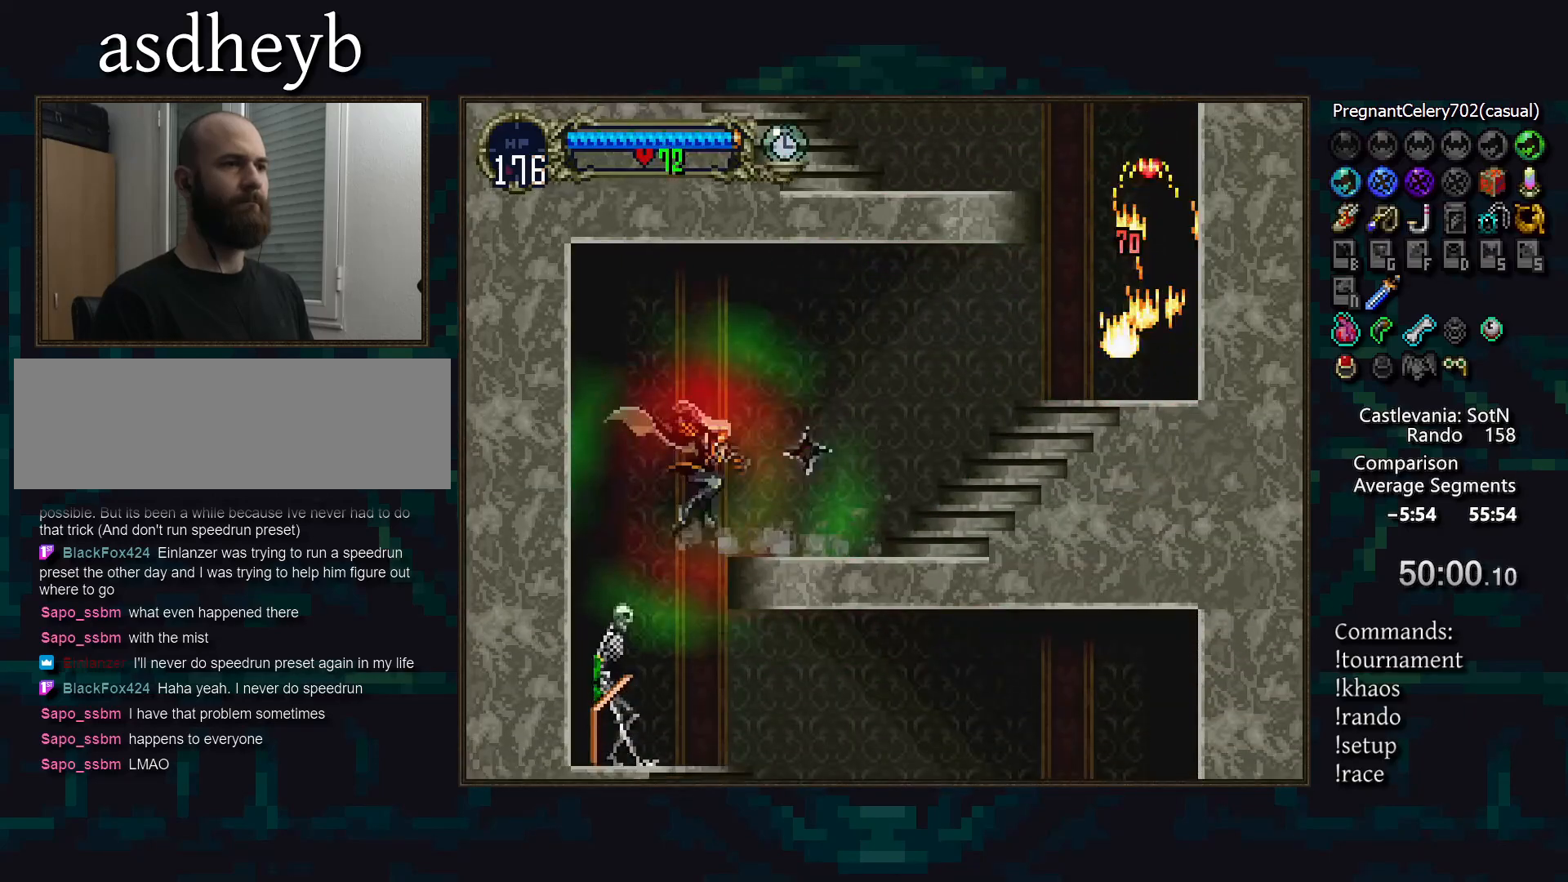
{"buttons": ["CIRCLE", "TRIANGLE"], "events": [[183, "DPAD_LEFT", "down"], [333, "DPAD_LEFT", "up"], [333, "TRIANGLE", "down"], [400, "TRIANGLE", "up"], [433, "CIRCLE", "down"], [467, "TRIANGLE", "down"]]}
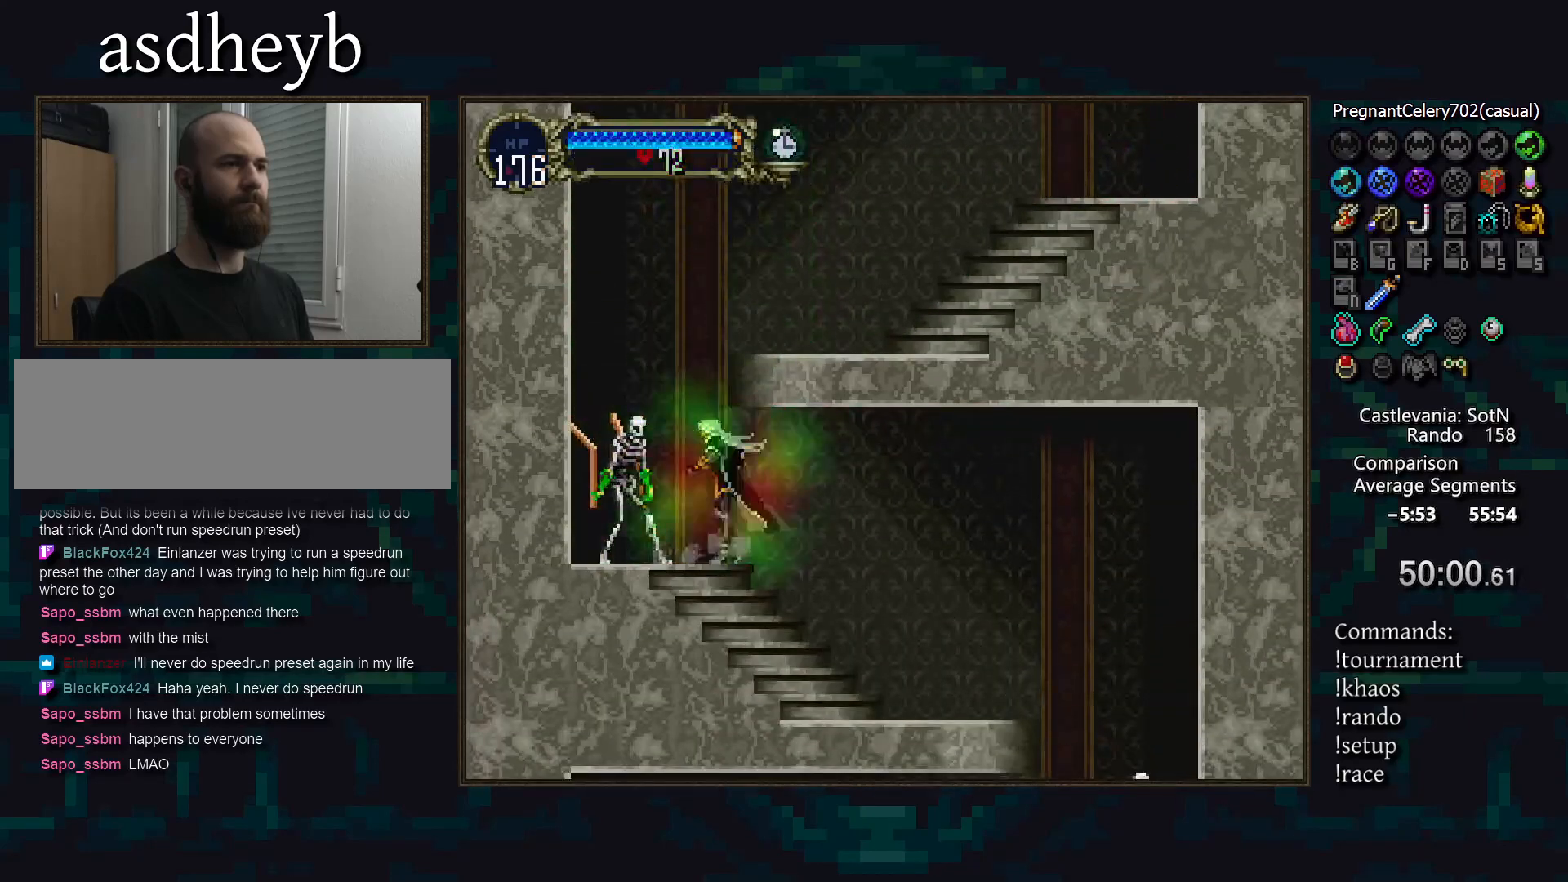
{"buttons": [], "events": [[17, "TRIANGLE", "up"], [100, "TRIANGLE", "down"], [183, "CIRCLE", "up"], [183, "TRIANGLE", "up"], [233, "CIRCLE", "down"], [250, "TRIANGLE", "down"], [317, "TRIANGLE", "up"], [333, "CIRCLE", "up"], [400, "CIRCLE", "down"], [433, "TRIANGLE", "down"], [483, "TRIANGLE", "up"], [500, "CIRCLE", "up"]]}
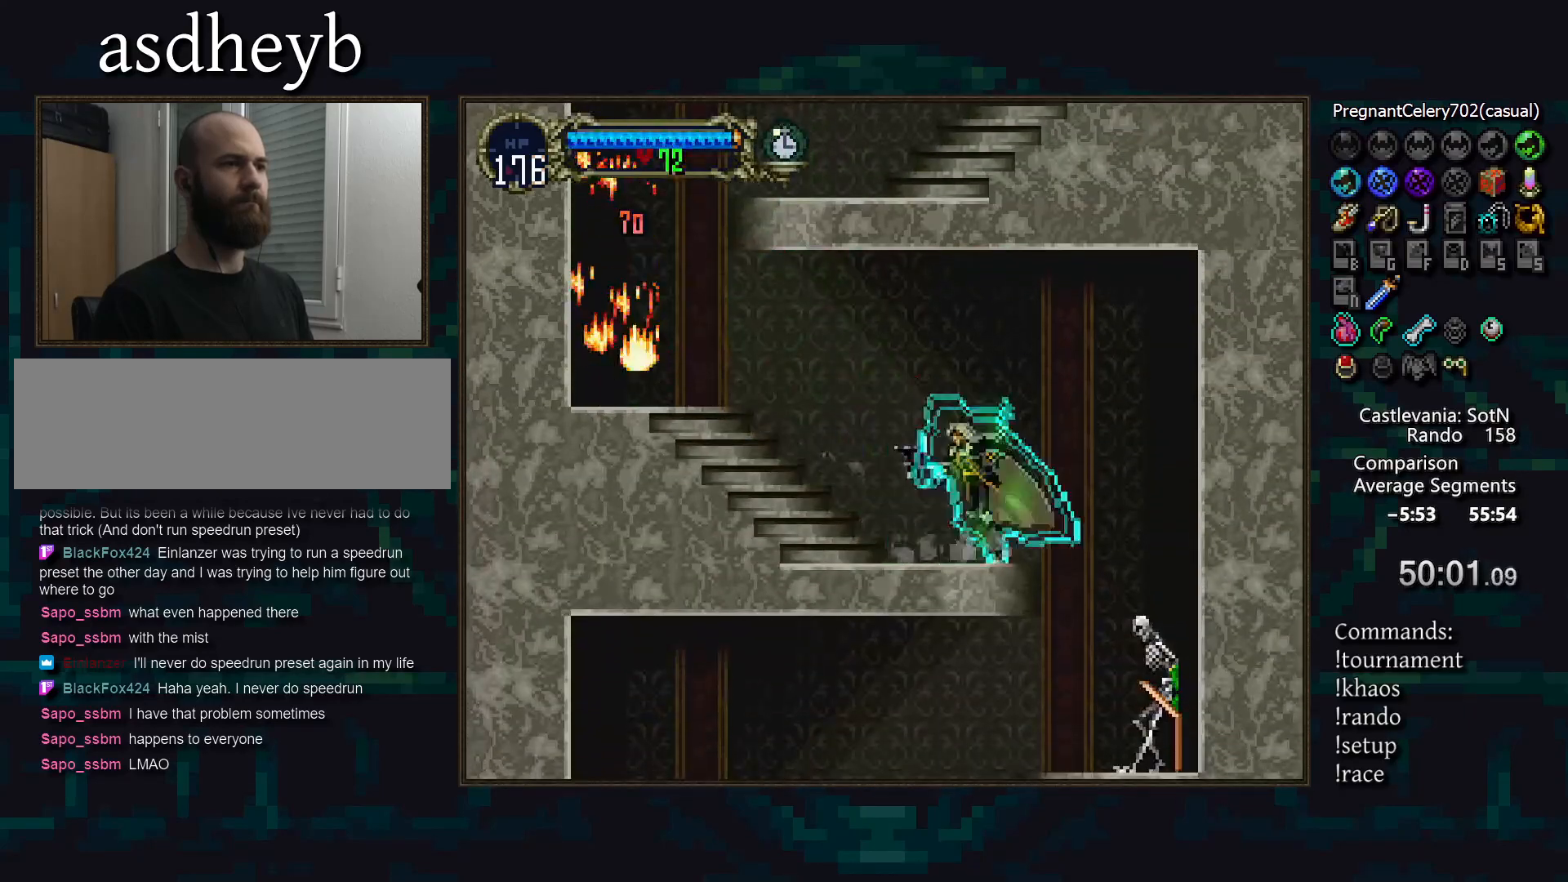
{"buttons": [], "events": [[133, "DPAD_LEFT", "down"], [367, "DPAD_LEFT", "up"], [417, "TRIANGLE", "down"], [500, "TRIANGLE", "up"]]}
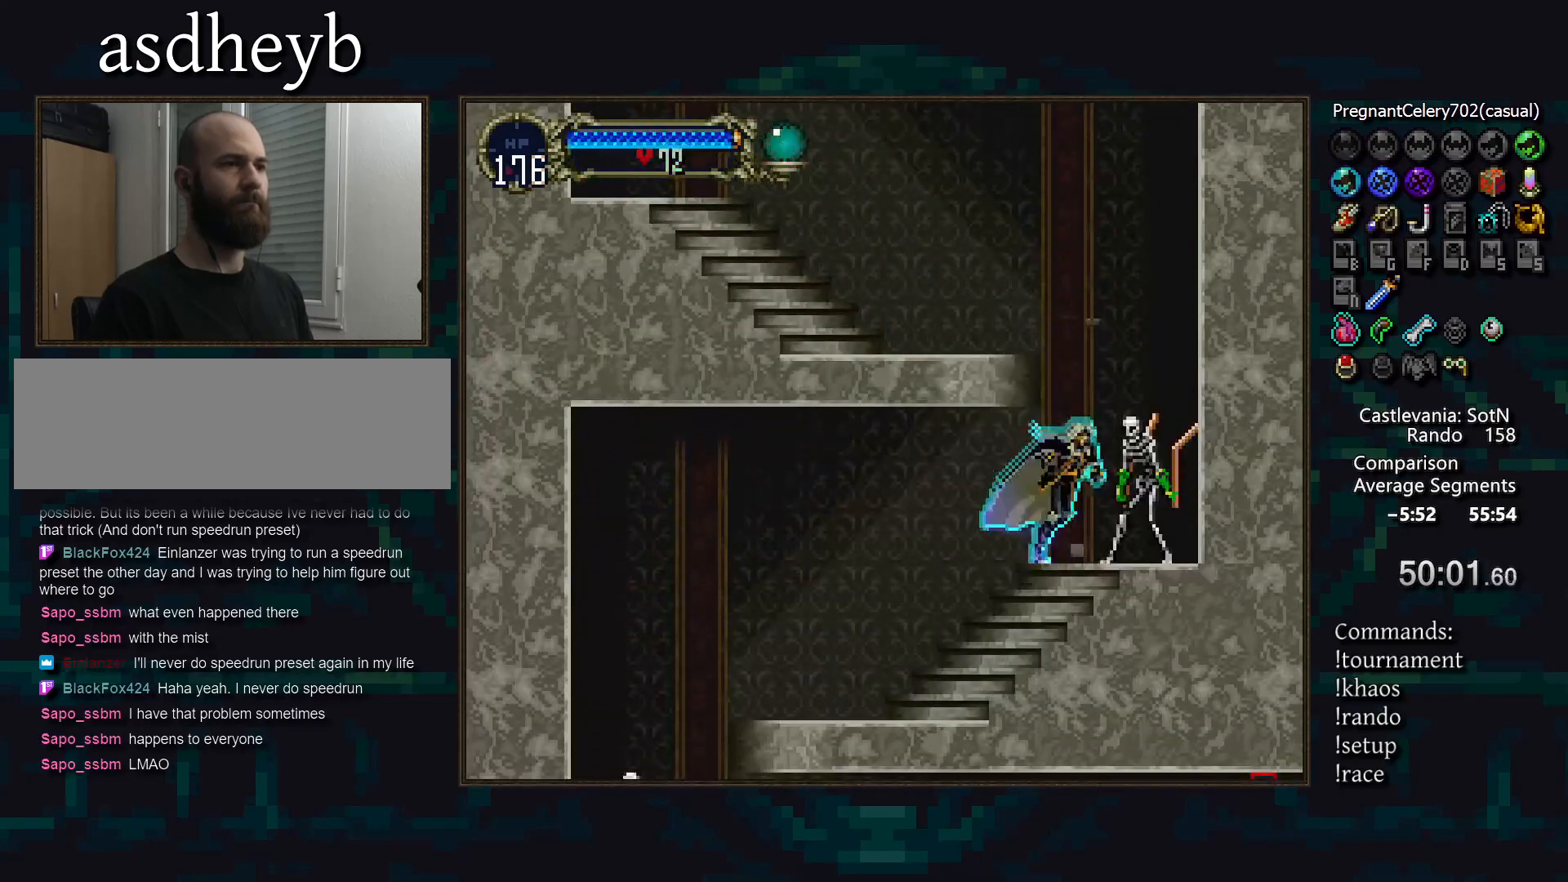
{"buttons": ["CIRCLE"], "events": [[50, "CIRCLE", "down"], [67, "TRIANGLE", "down"], [117, "TRIANGLE", "up"], [150, "CIRCLE", "up"], [183, "CIRCLE", "down"], [217, "TRIANGLE", "down"], [250, "TRIANGLE", "up"], [283, "CIRCLE", "up"], [333, "CIRCLE", "down"], [367, "TRIANGLE", "down"], [417, "TRIANGLE", "up"], [433, "CIRCLE", "up"], [483, "CIRCLE", "down"]]}
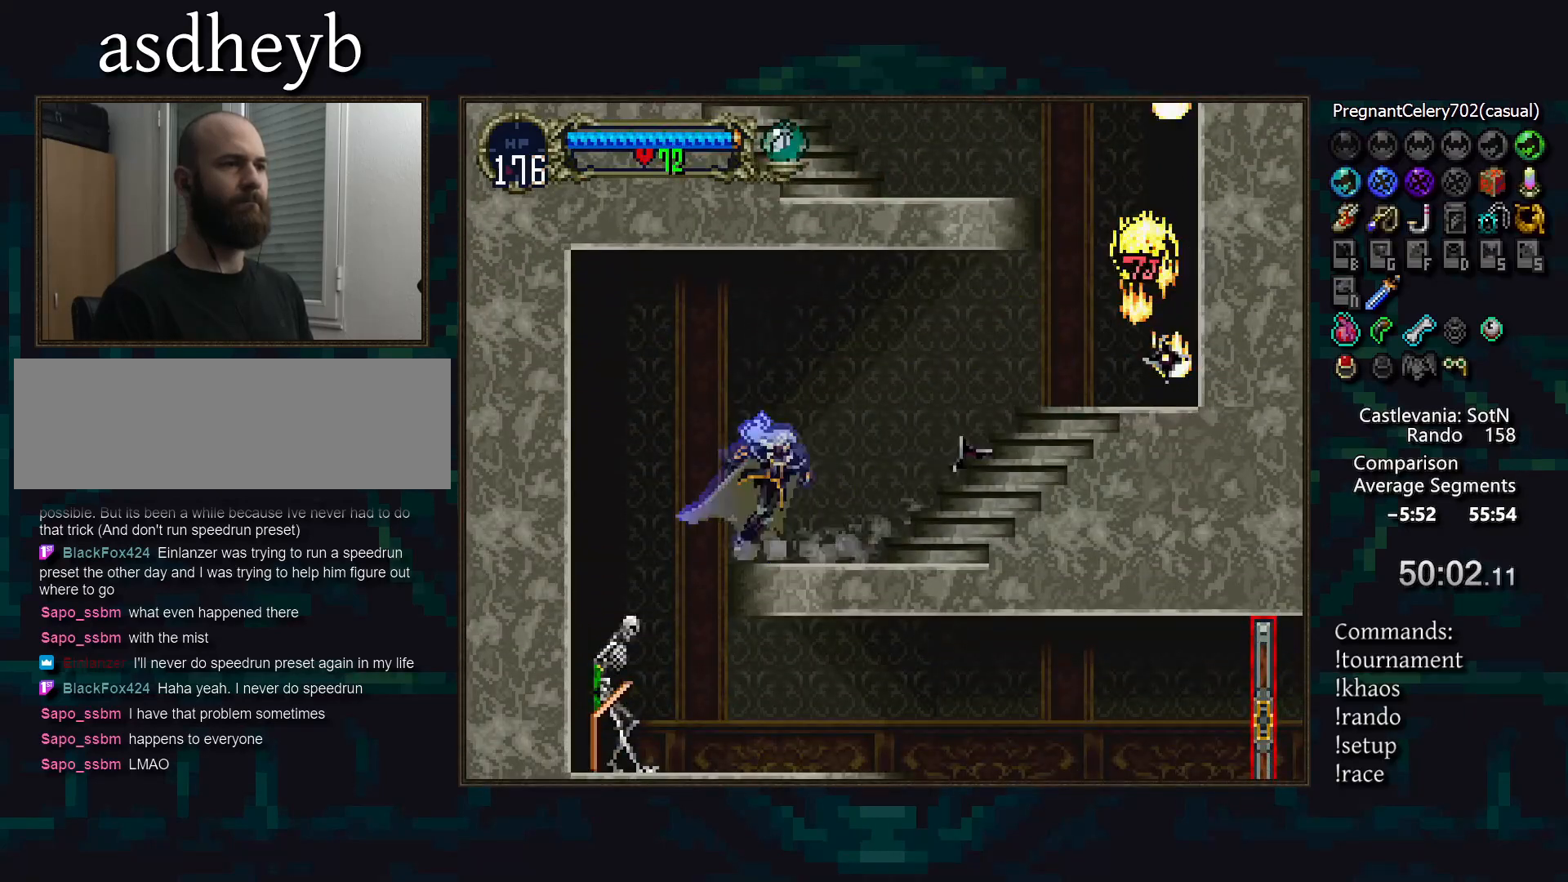
{"buttons": [], "events": [[17, "TRIANGLE", "down"], [83, "CIRCLE", "up"], [83, "TRIANGLE", "up"], [300, "DPAD_LEFT", "down"], [417, "TRIANGLE", "down"], [450, "DPAD_LEFT", "up"], [500, "TRIANGLE", "up"]]}
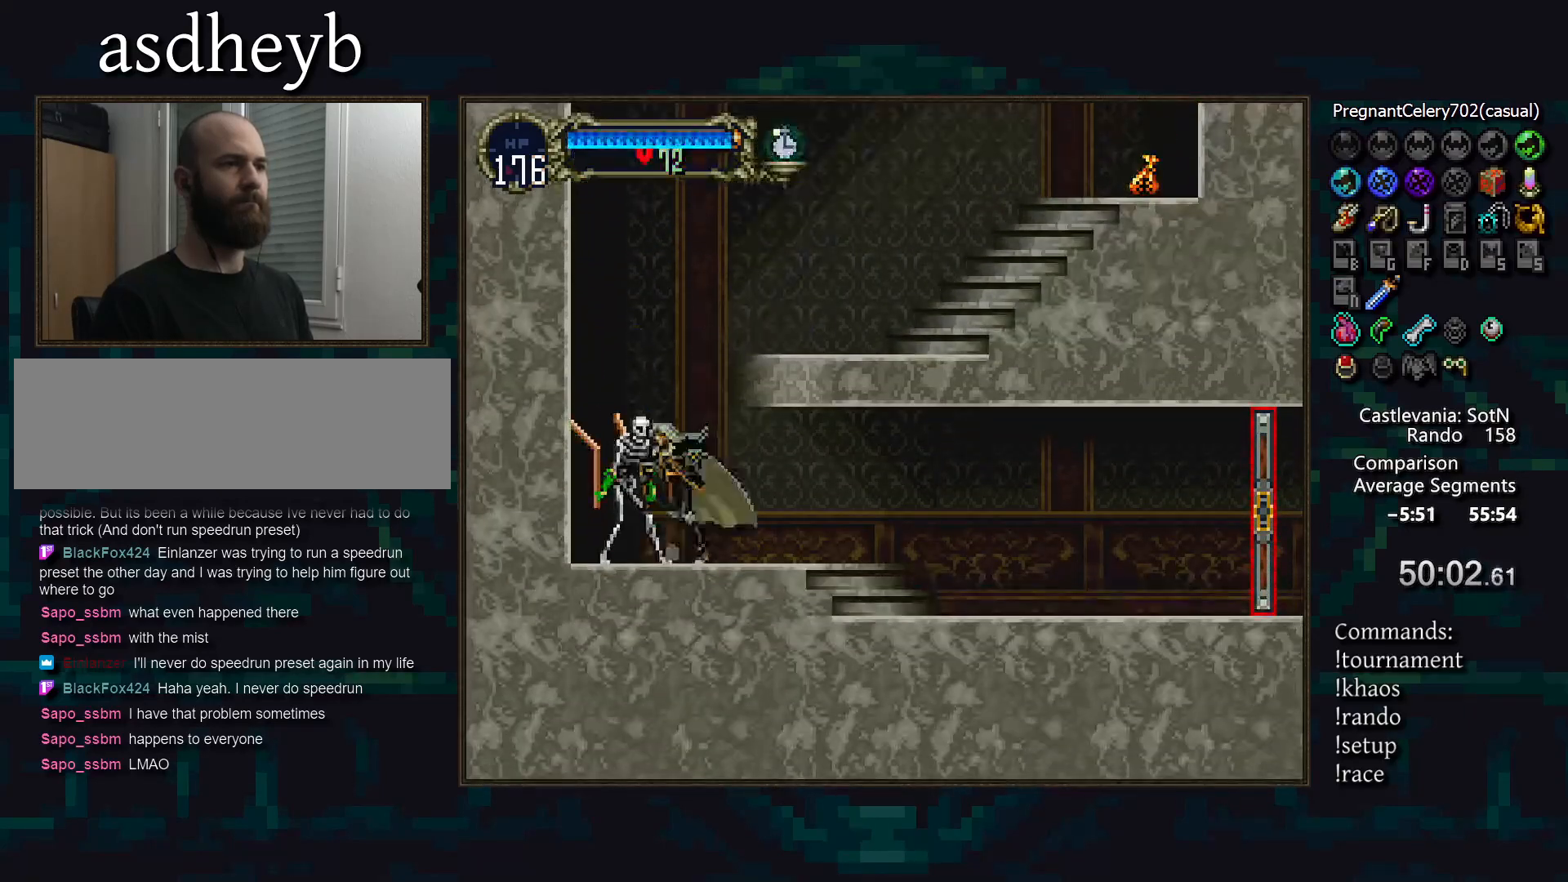
{"buttons": ["CIRCLE"], "events": [[50, "CIRCLE", "down"], [83, "TRIANGLE", "down"], [117, "TRIANGLE", "up"], [133, "CIRCLE", "up"], [183, "CIRCLE", "down"], [217, "TRIANGLE", "down"], [267, "TRIANGLE", "up"], [283, "CIRCLE", "up"], [333, "CIRCLE", "down"], [367, "TRIANGLE", "down"], [417, "TRIANGLE", "up"], [433, "CIRCLE", "up"], [467, "CIRCLE", "down"]]}
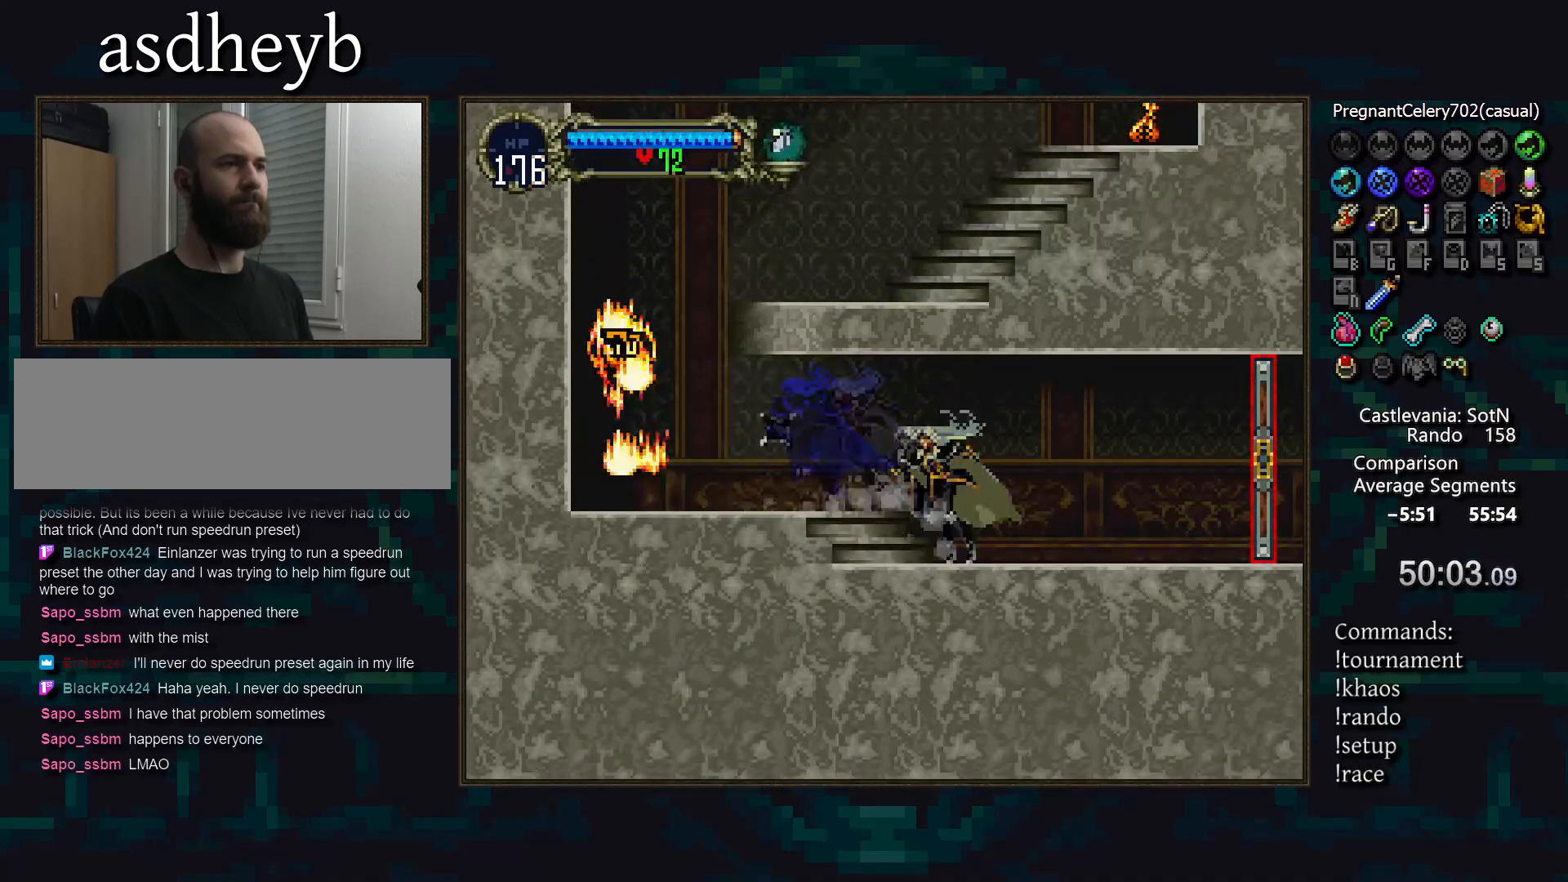
{"buttons": [], "events": [[17, "TRIANGLE", "down"], [67, "TRIANGLE", "up"], [83, "CIRCLE", "up"], [117, "CIRCLE", "down"], [167, "TRIANGLE", "down"], [233, "CIRCLE", "up"], [233, "TRIANGLE", "up"]]}
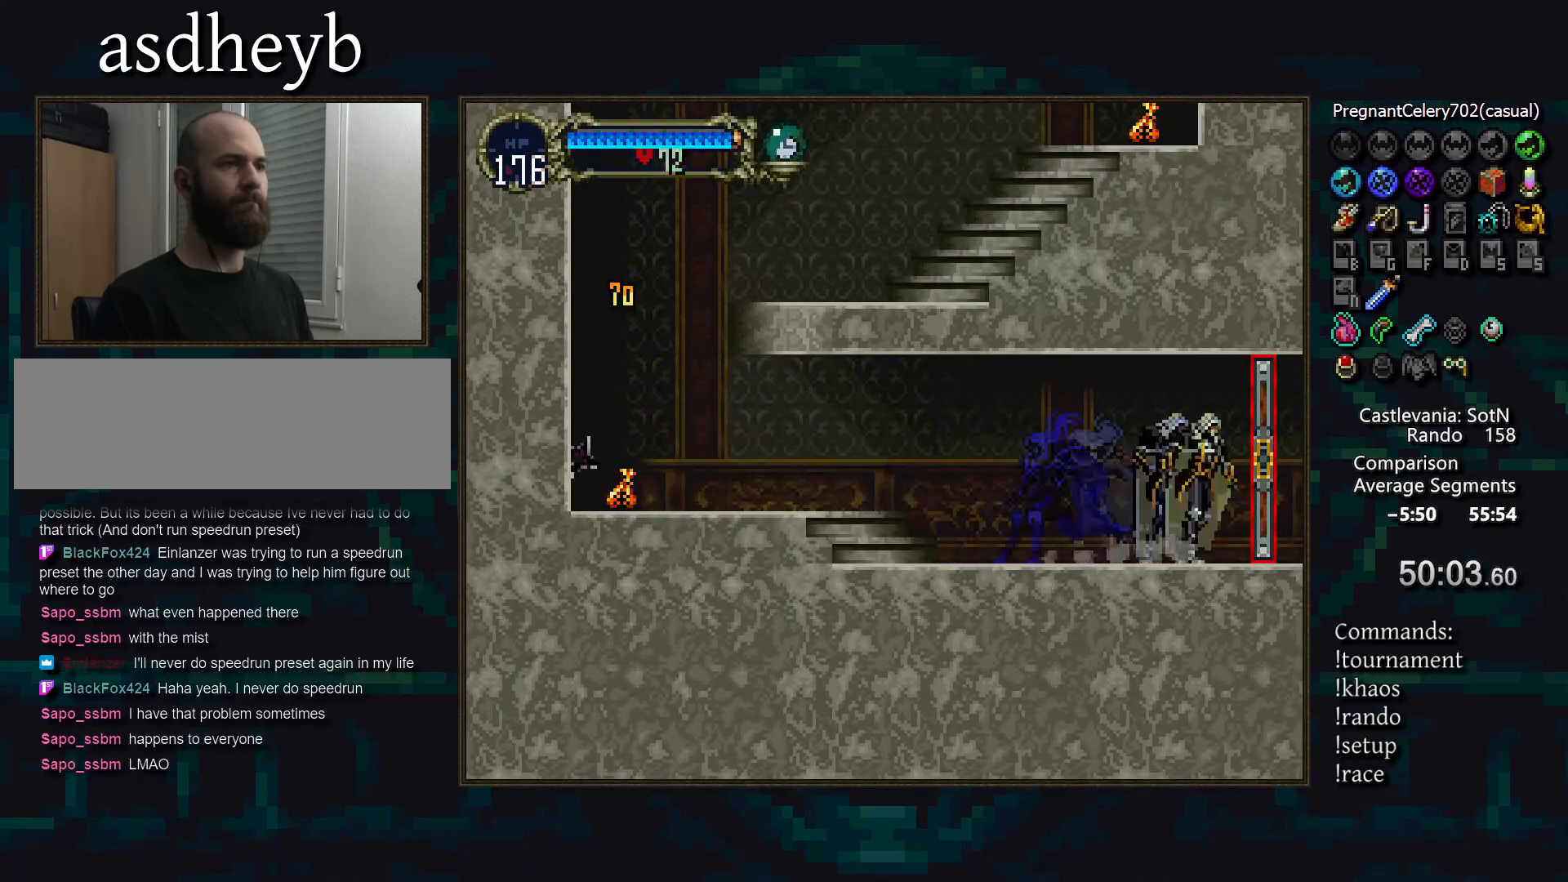
{"buttons": [], "events": []}
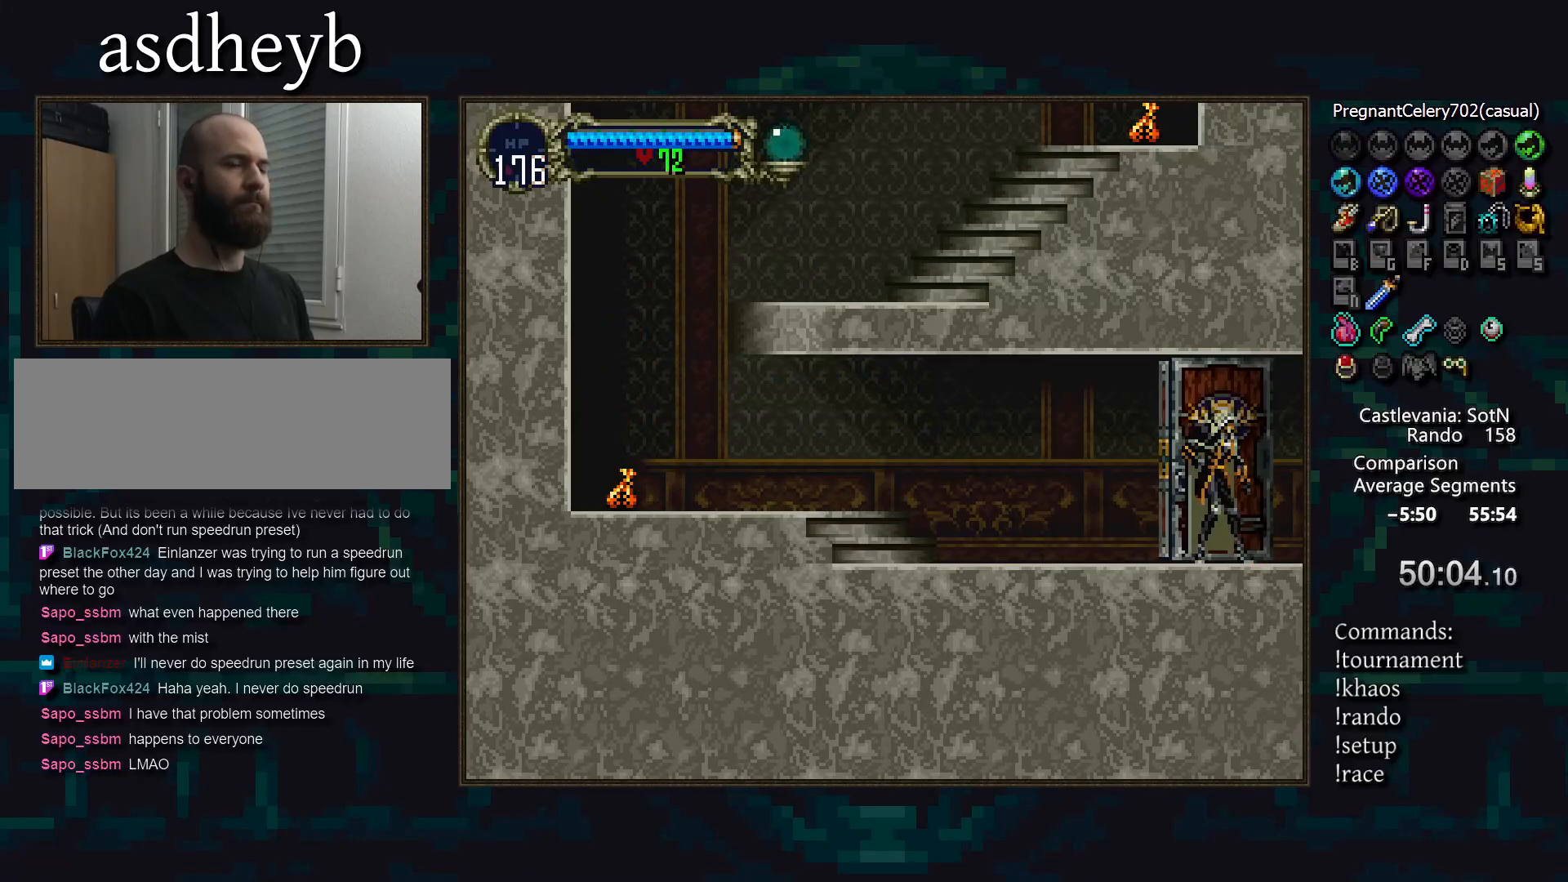
{"buttons": [], "events": []}
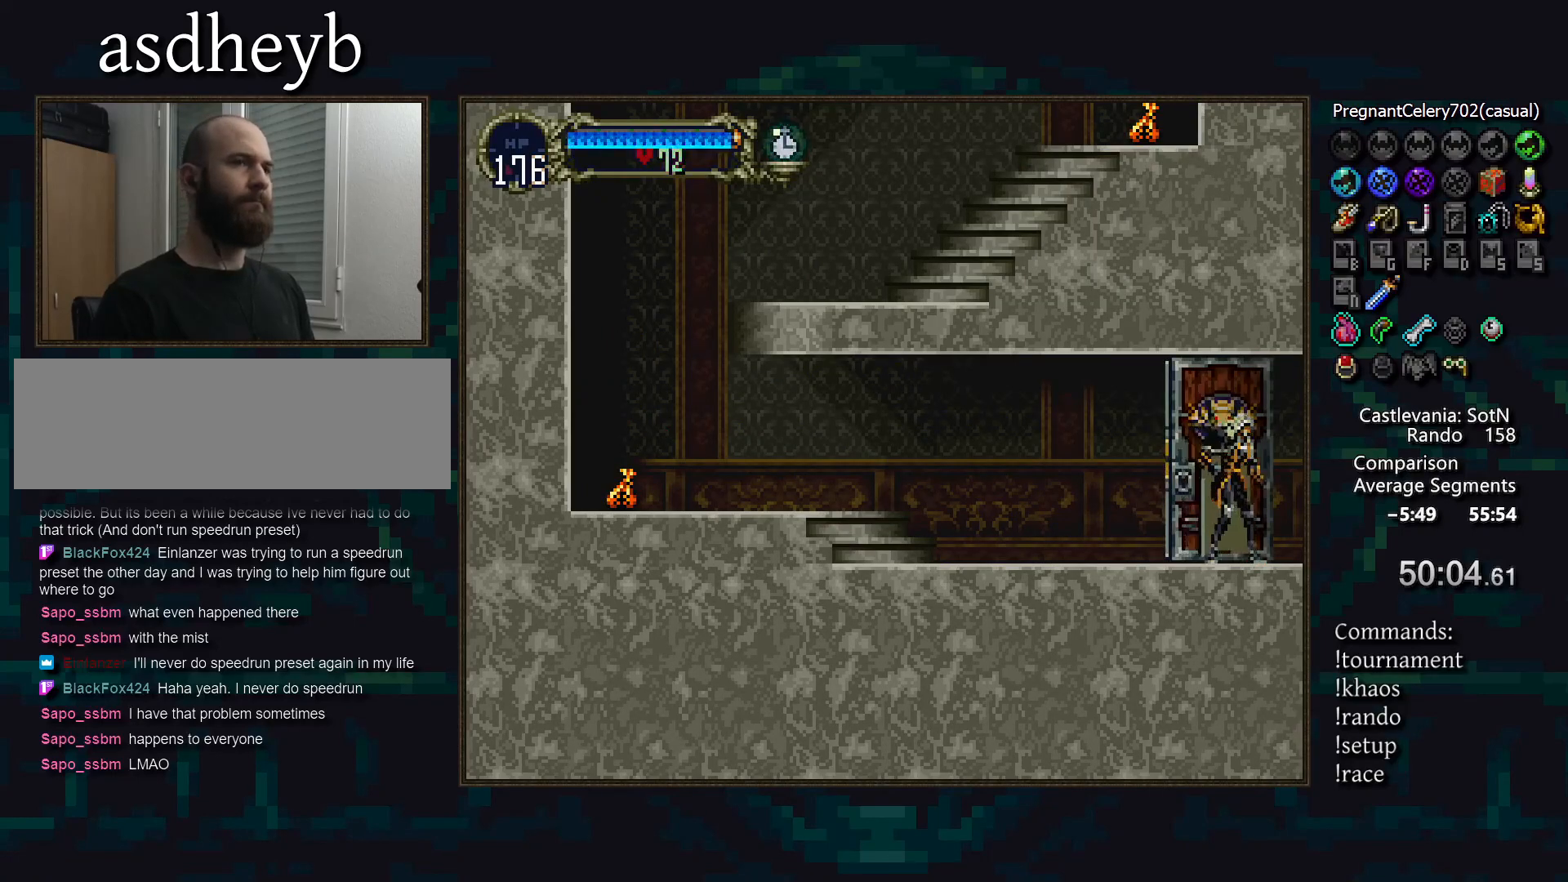
{"buttons": [], "events": []}